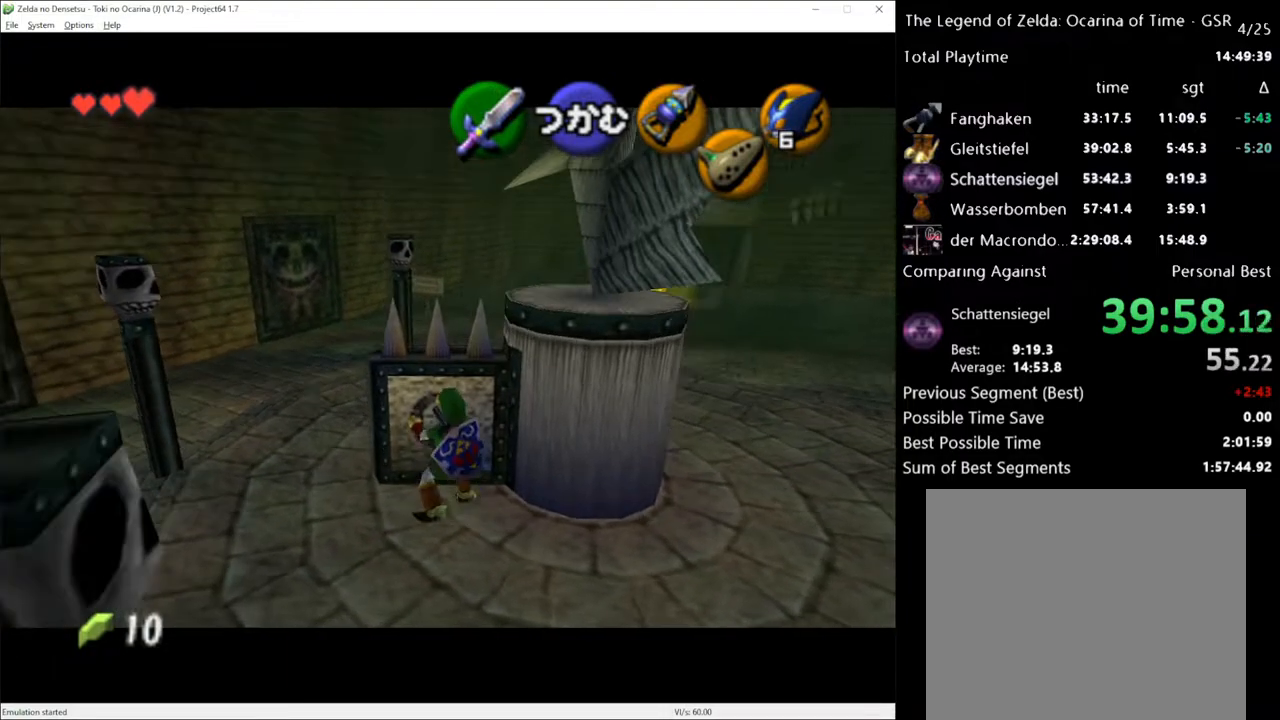
Gameplay with a controller (Xbox layout); each line is a JSON object with the inputs held at the frame after it. "events" lists button and stick changes between this image and that frame as [ms after this image, input, new state], when the widget could be followed in between. Not read: L3 R3.
{"buttons": [], "left_stick": "up-left", "right_stick": "center", "events": [[500, "left_stick", "up-left"]]}
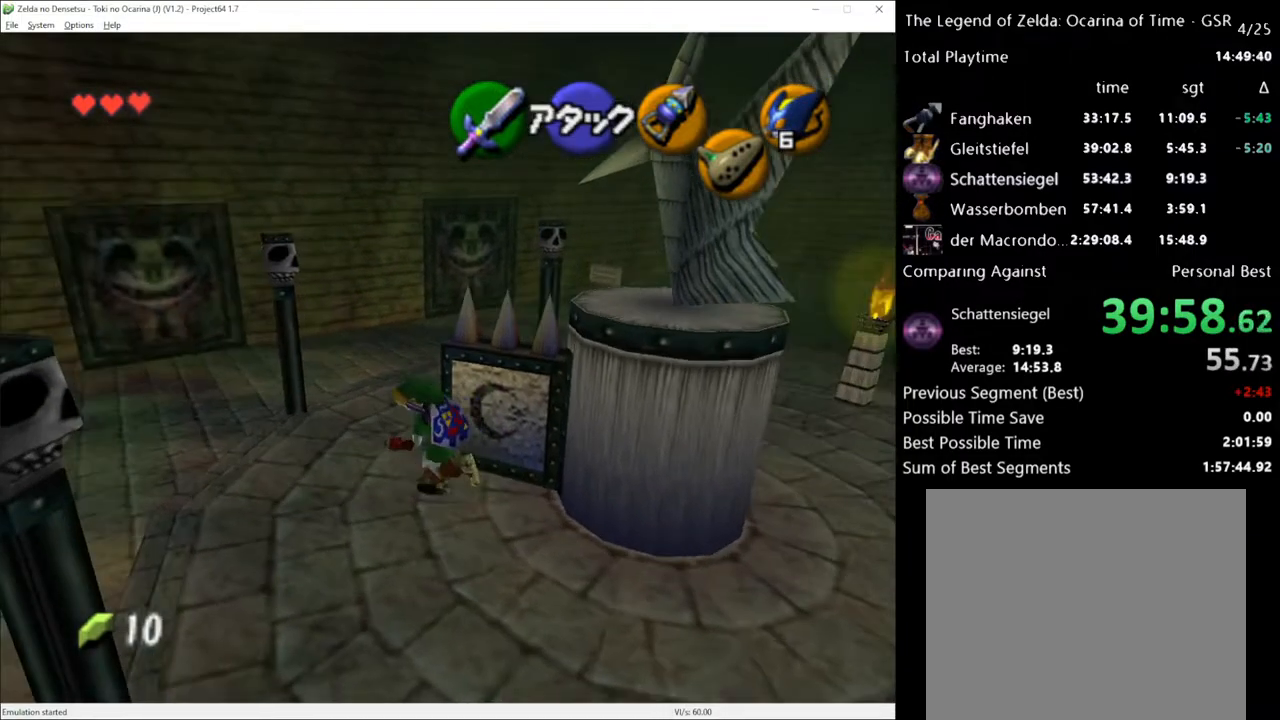
{"buttons": [], "left_stick": "up-left", "right_stick": "center", "events": [[117, "A", "down"], [267, "A", "up"]]}
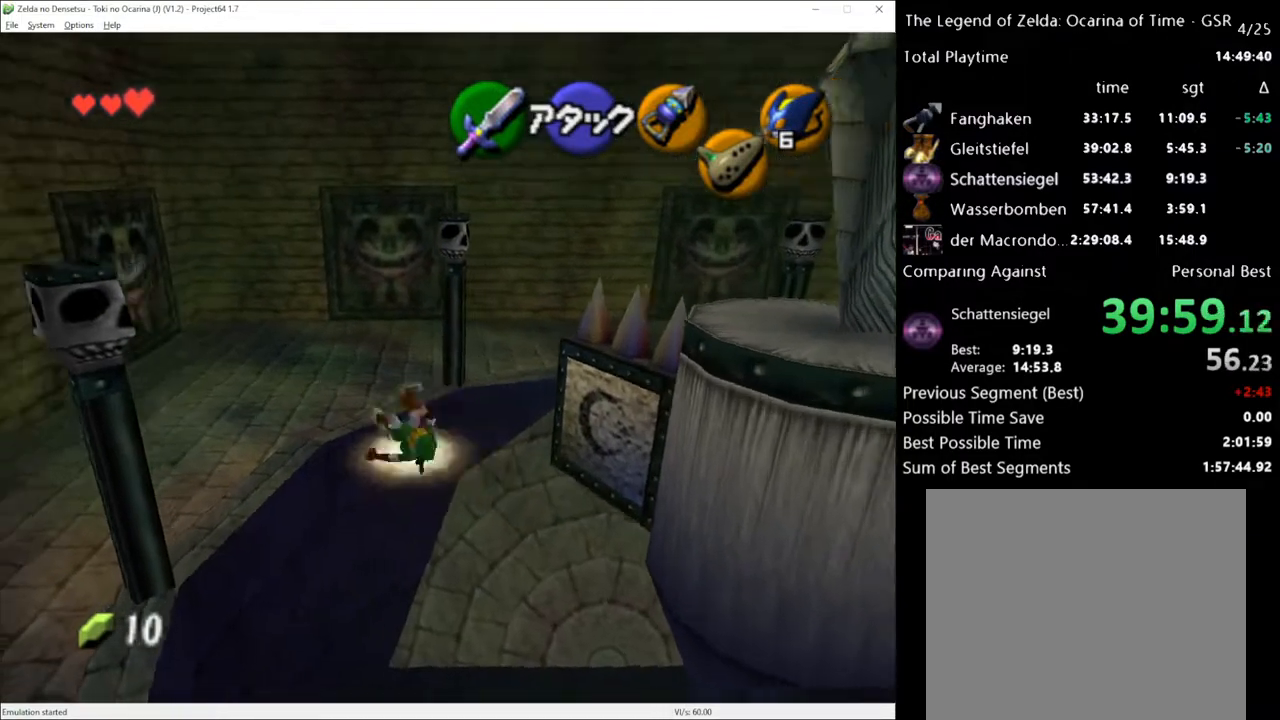
{"buttons": [], "left_stick": "up", "right_stick": "center", "events": [[117, "left_stick", "center"], [233, "left_stick", "down-right"], [333, "L1", "down"], [367, "left_stick", "center"], [450, "L1", "up"], [483, "left_stick", "up"]]}
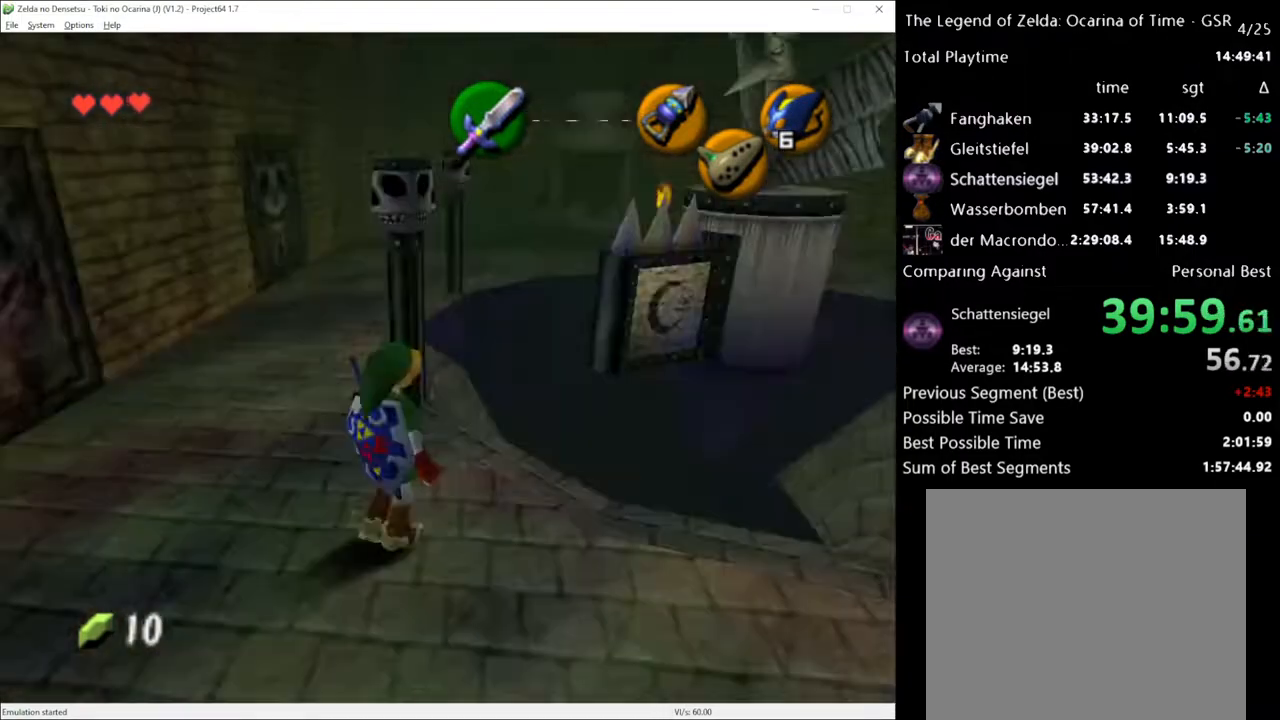
{"buttons": [], "left_stick": "up", "right_stick": "center", "events": []}
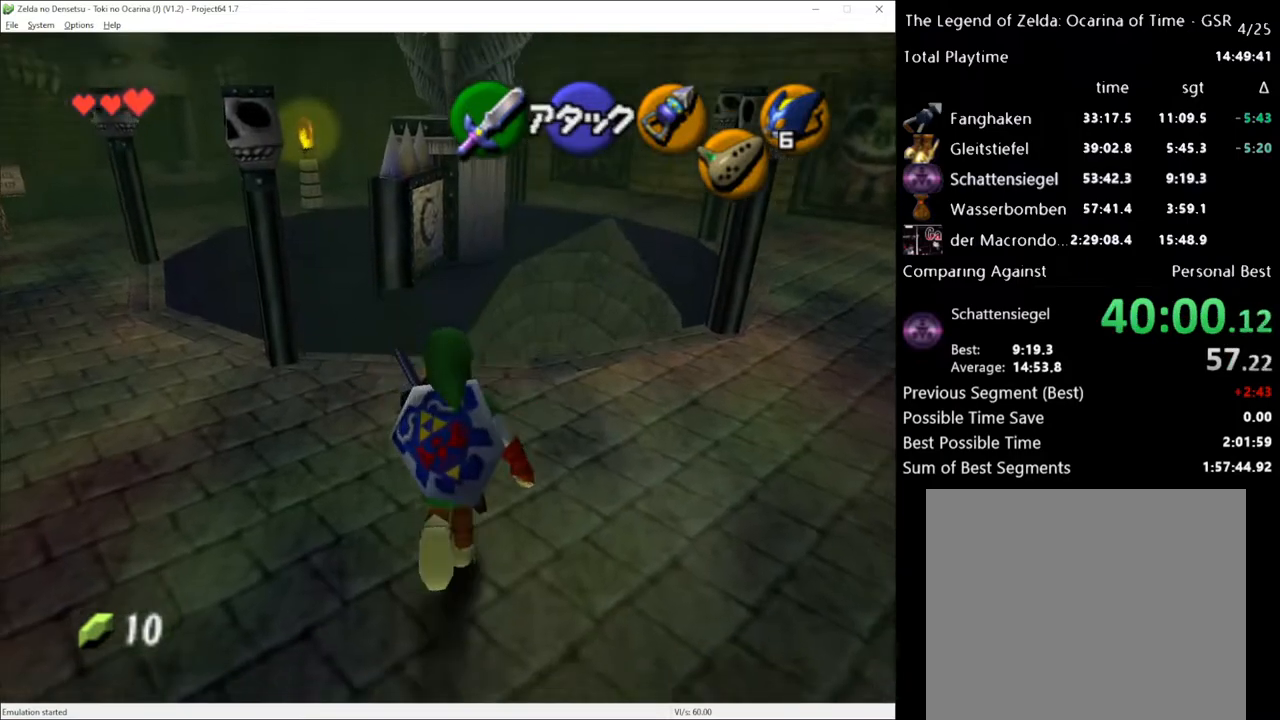
{"buttons": [], "left_stick": "up", "right_stick": "center", "events": [[133, "A", "down"], [300, "A", "up"]]}
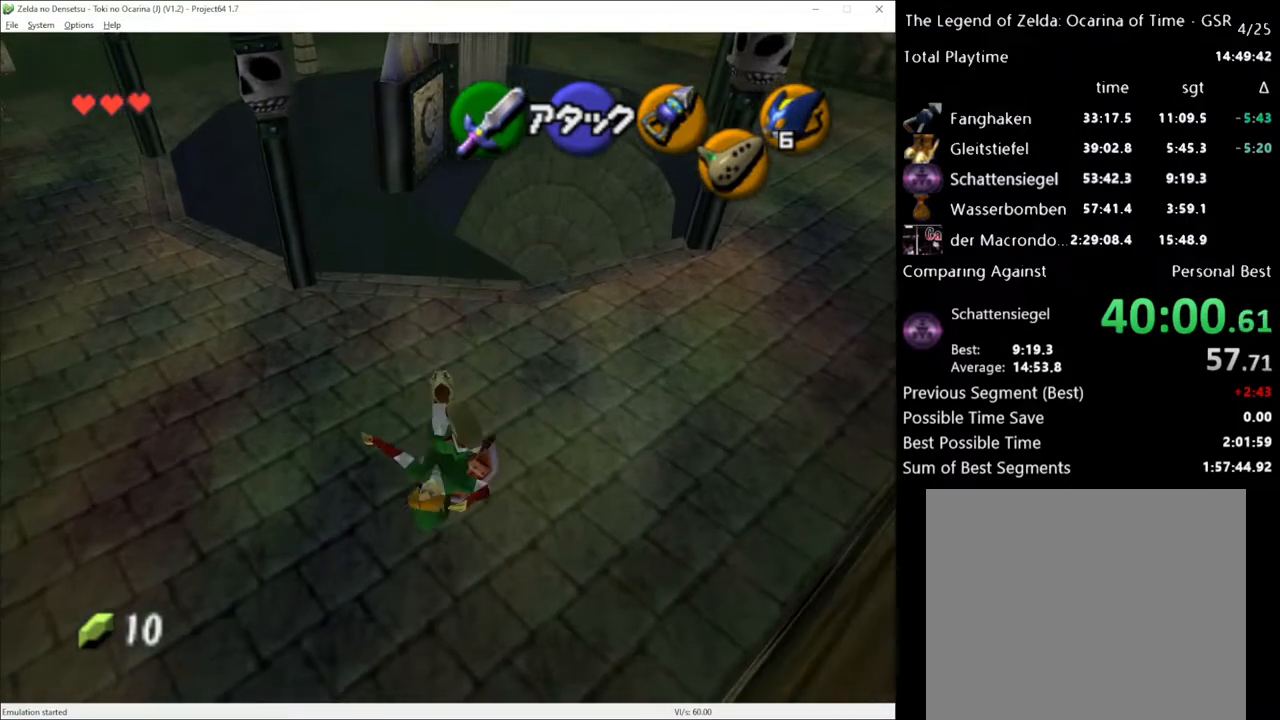
{"buttons": ["A"], "left_stick": "up", "right_stick": "center", "events": [[450, "A", "down"]]}
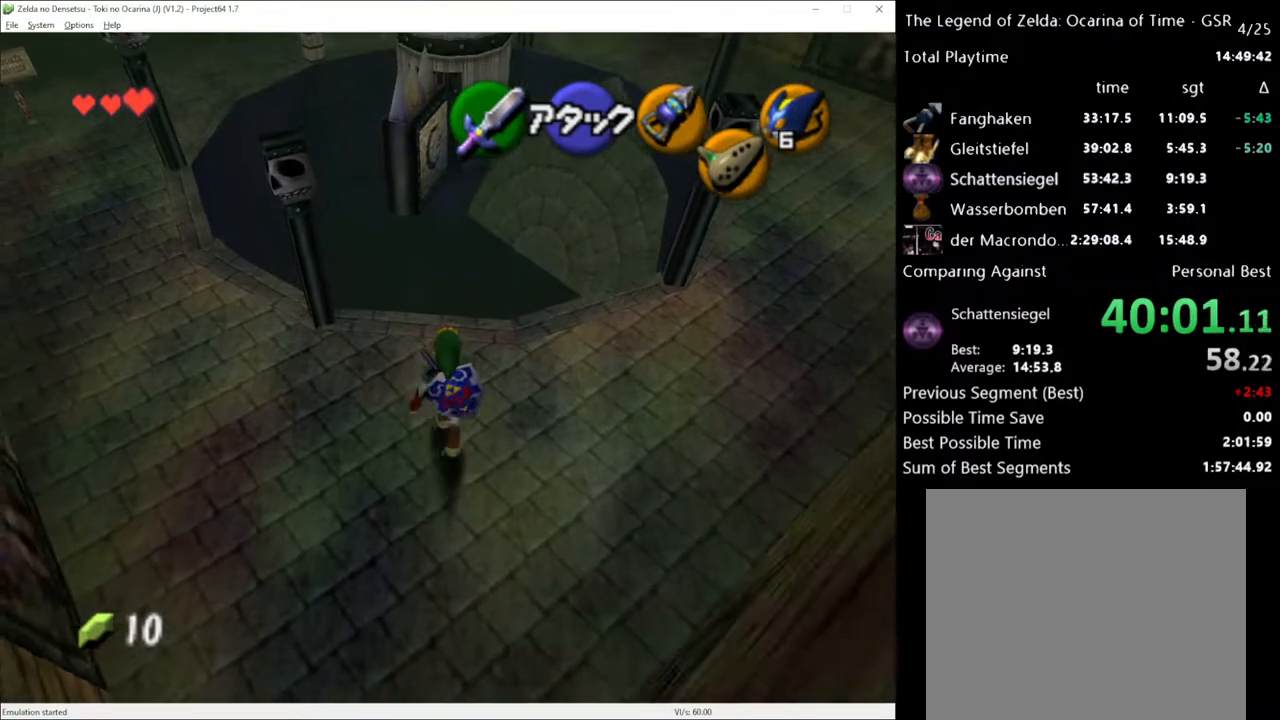
{"buttons": [], "left_stick": "up", "right_stick": "center", "events": [[83, "A", "up"]]}
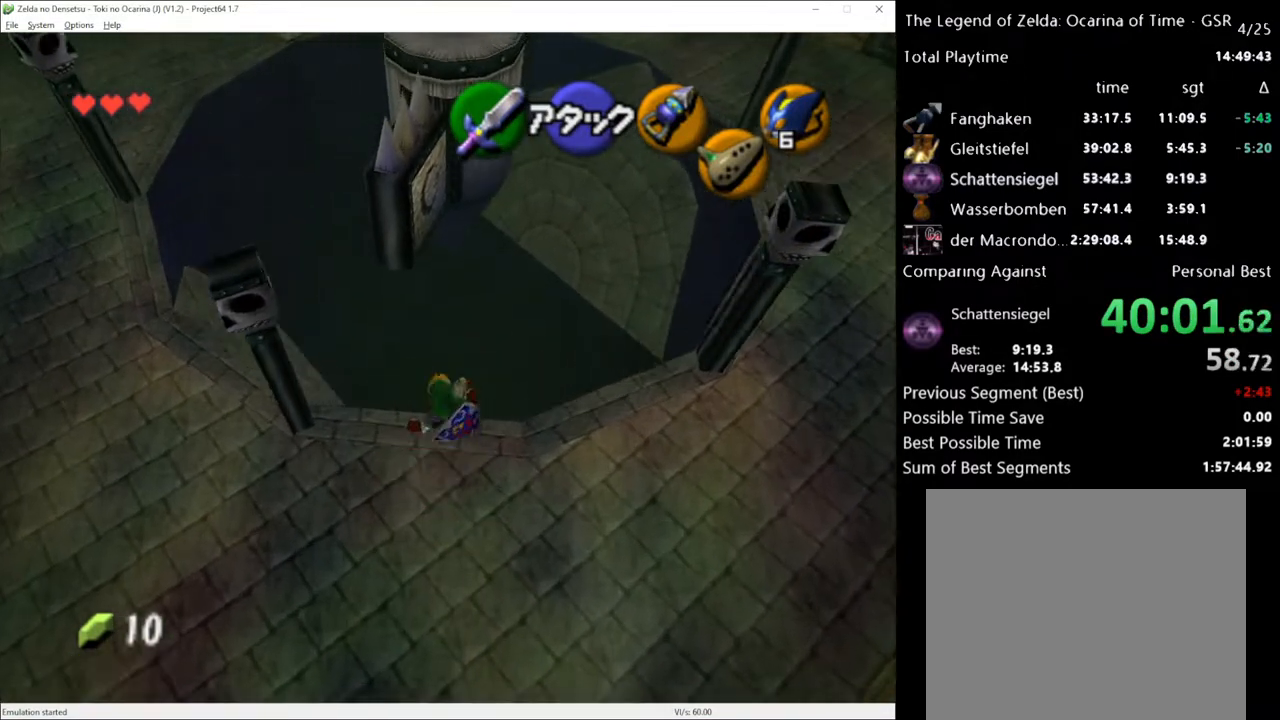
{"buttons": [], "left_stick": "up-left", "right_stick": "center", "events": [[150, "left_stick", "center"], [383, "left_stick", "up-left"]]}
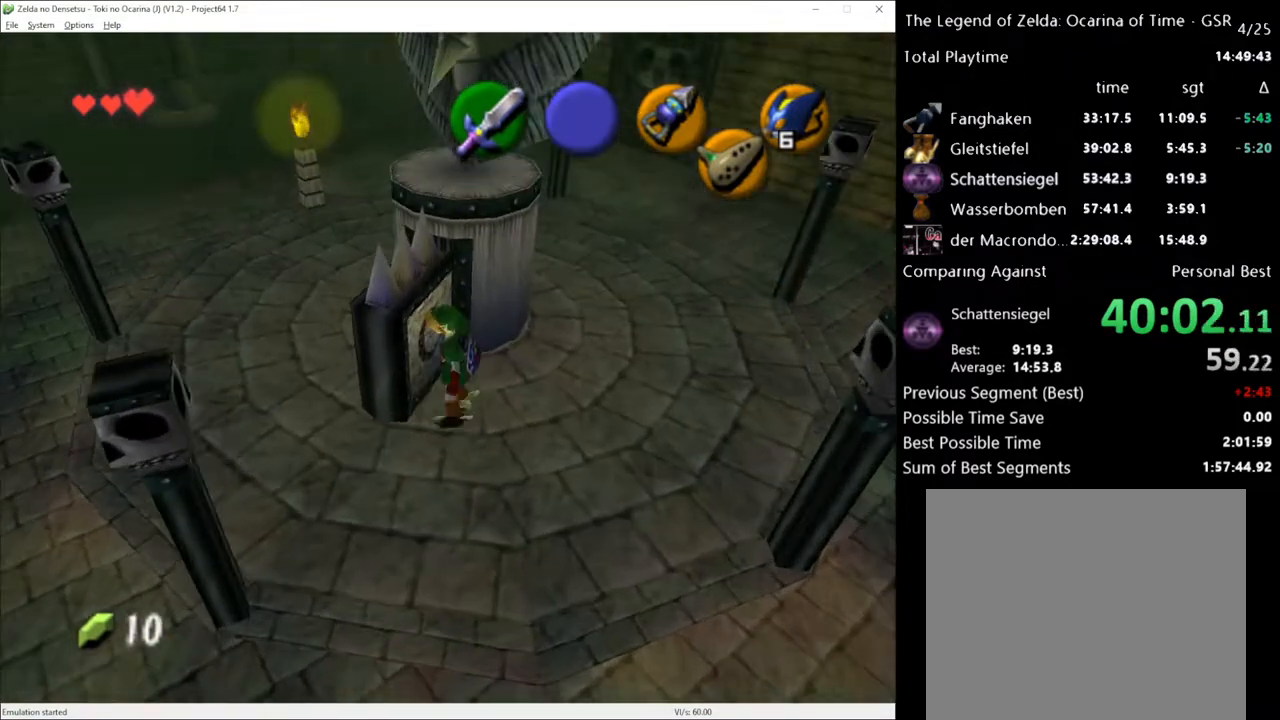
{"buttons": ["A"], "left_stick": "down", "right_stick": "center", "events": [[17, "left_stick", "center"], [50, "A", "down"], [200, "left_stick", "down"]]}
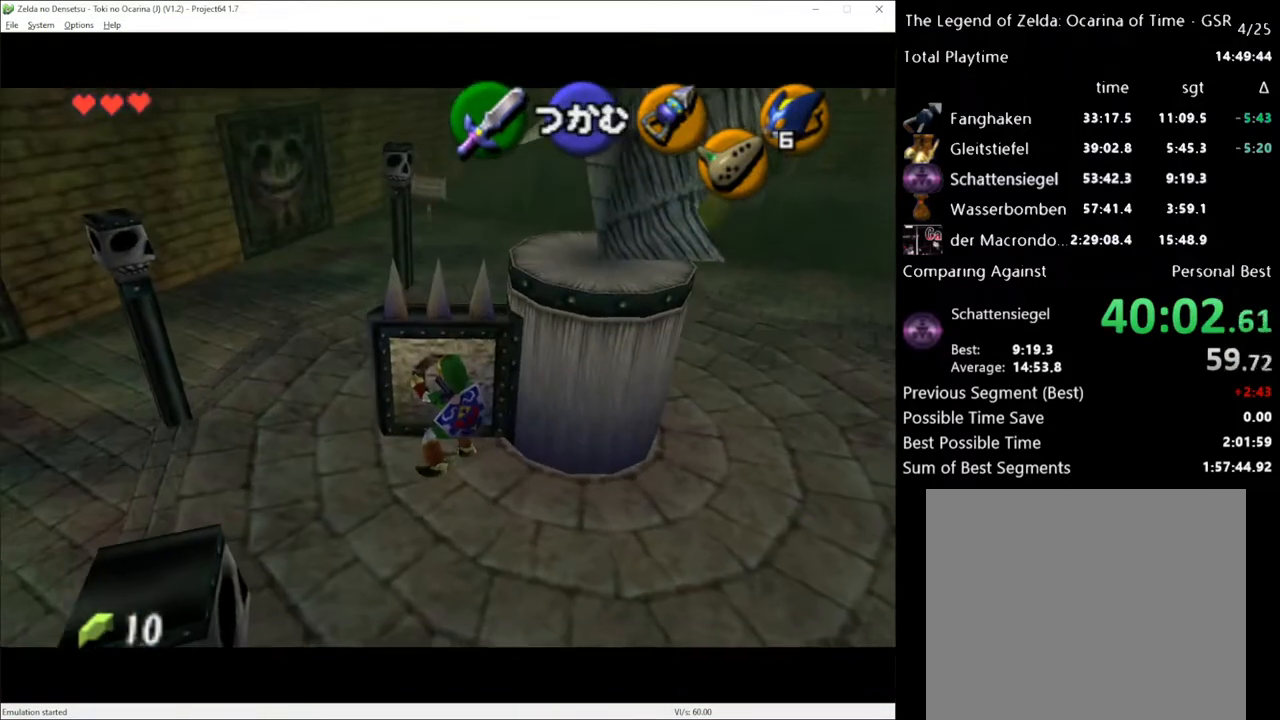
{"buttons": ["A"], "left_stick": "down", "right_stick": "center", "events": []}
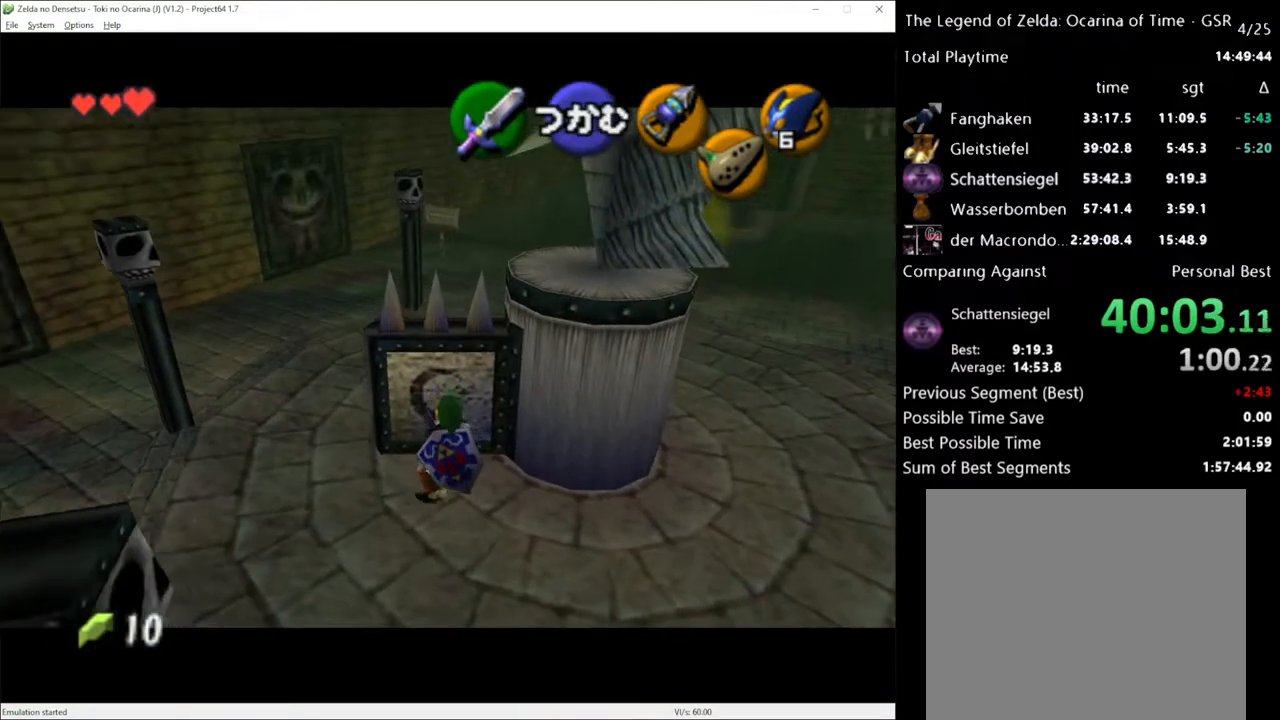
{"buttons": [], "left_stick": "center", "right_stick": "center", "events": [[17, "A", "up"], [17, "left_stick", "center"]]}
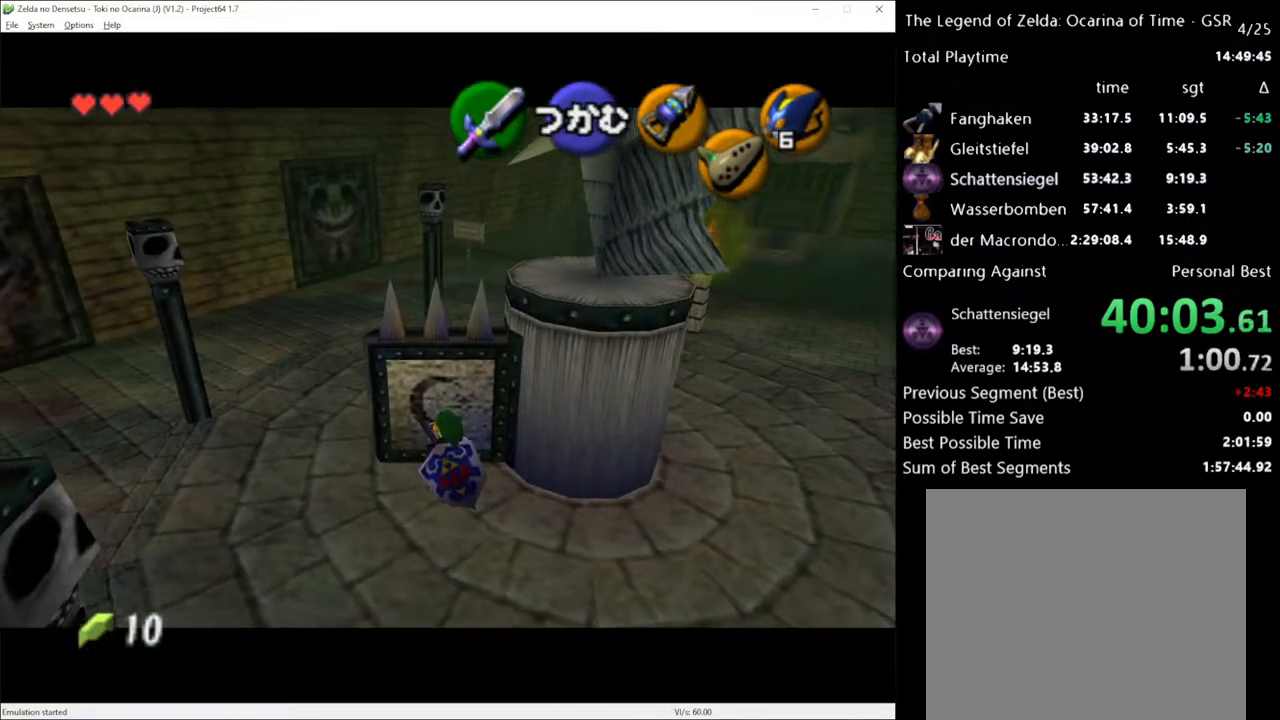
{"buttons": [], "left_stick": "center", "right_stick": "center", "events": []}
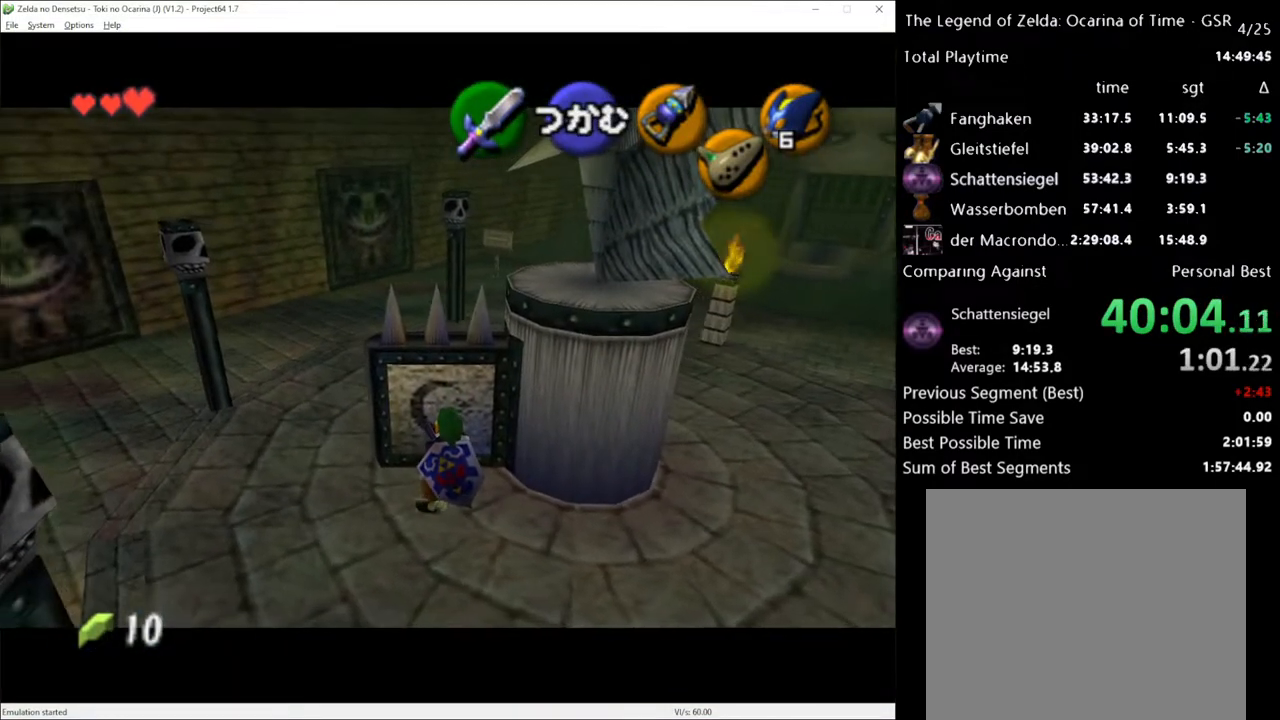
{"buttons": [], "left_stick": "center", "right_stick": "center", "events": []}
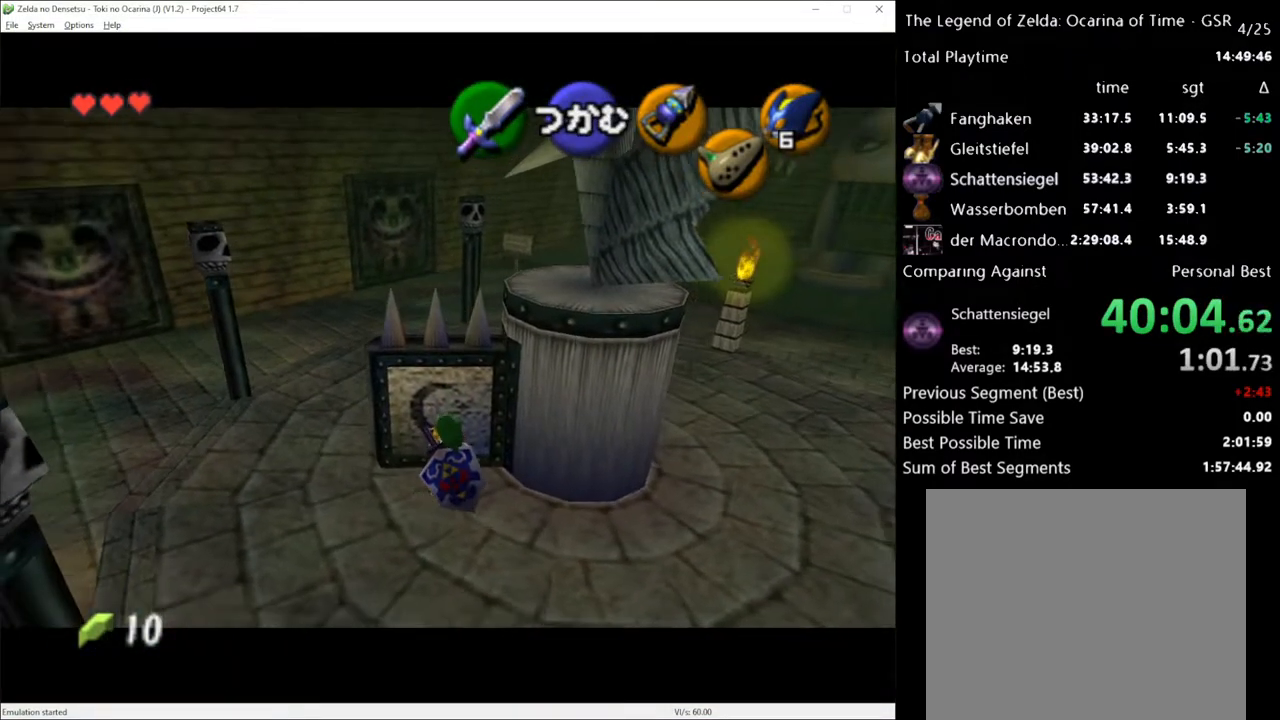
{"buttons": [], "left_stick": "center", "right_stick": "center", "events": []}
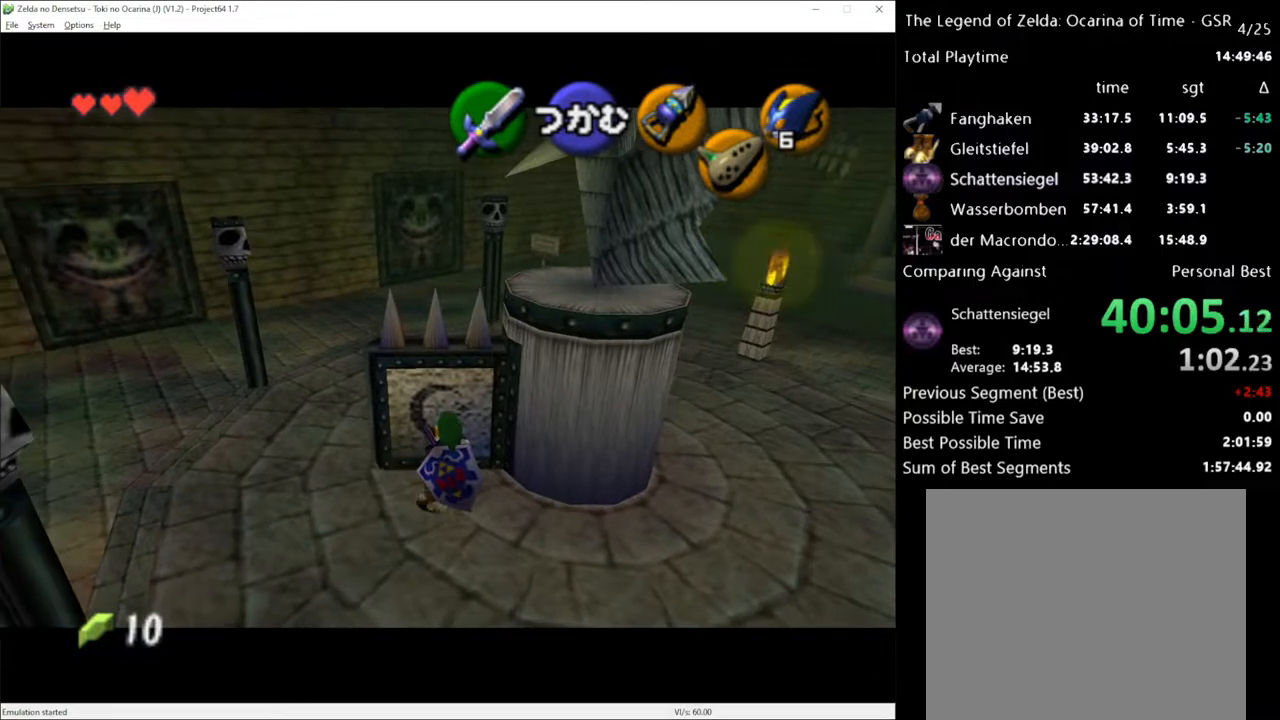
{"buttons": [], "left_stick": "center", "right_stick": "center", "events": []}
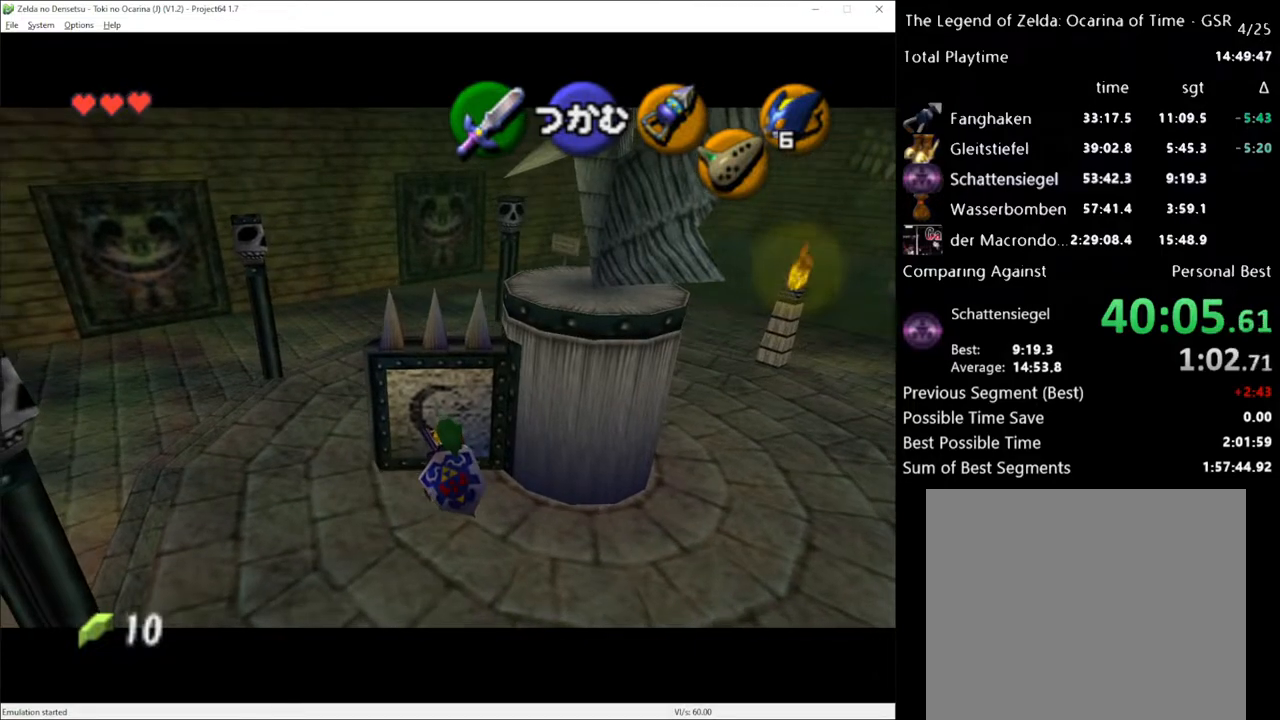
{"buttons": [], "left_stick": "center", "right_stick": "center", "events": []}
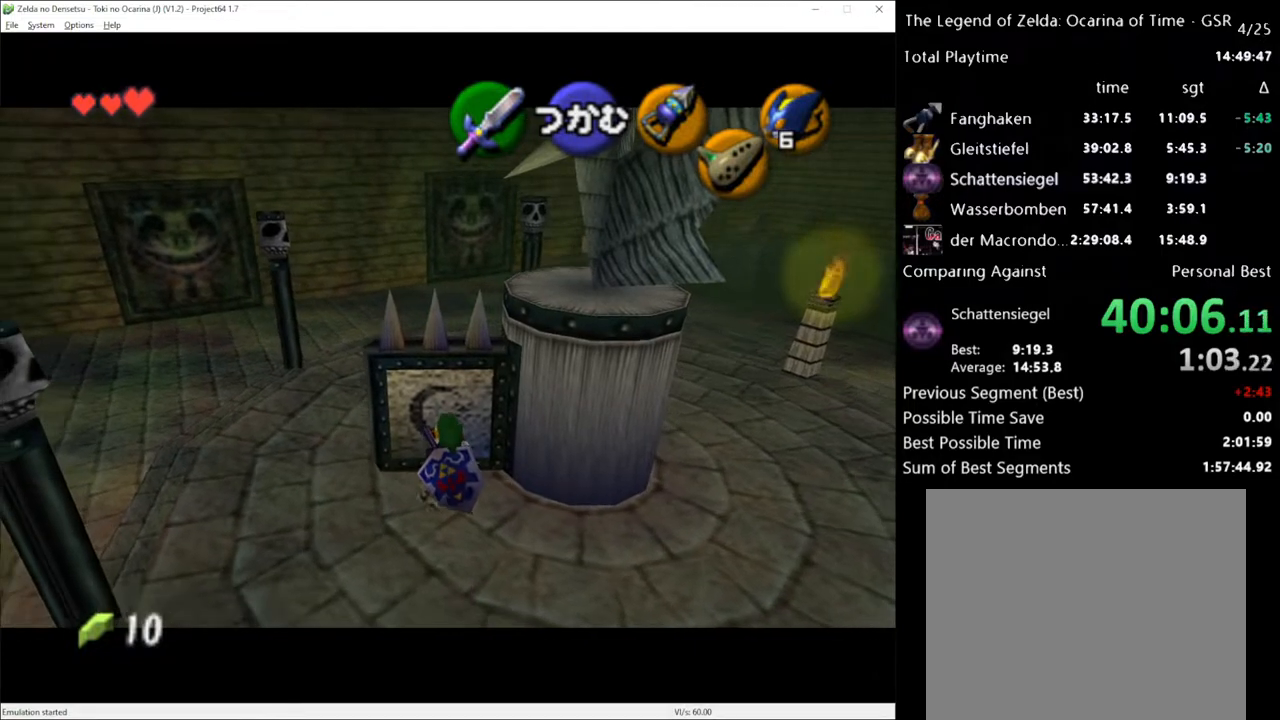
{"buttons": [], "left_stick": "center", "right_stick": "center", "events": []}
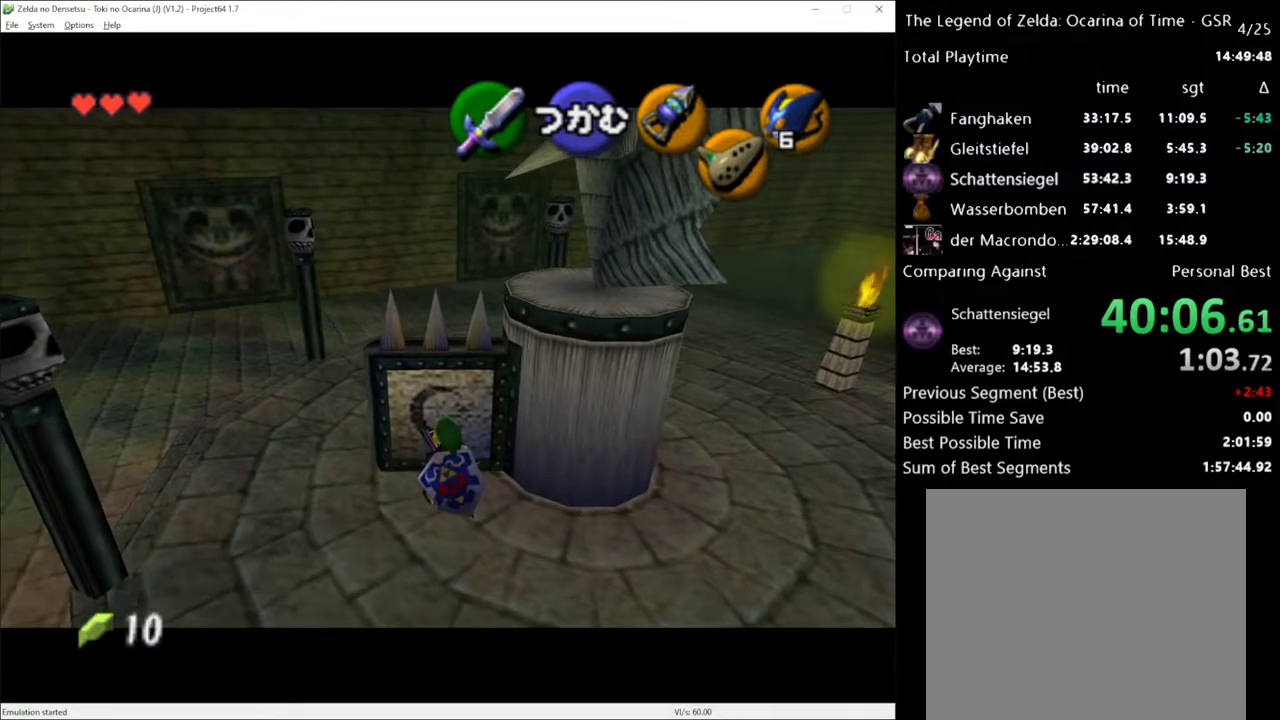
{"buttons": [], "left_stick": "center", "right_stick": "center", "events": []}
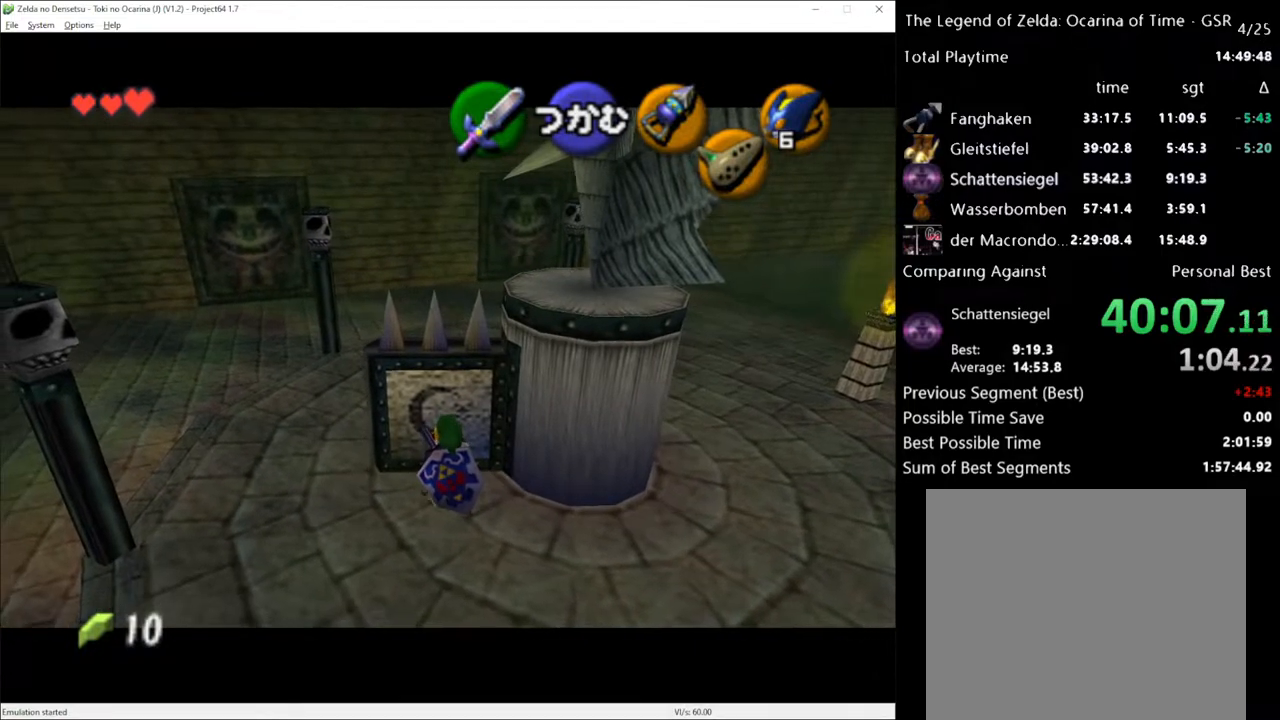
{"buttons": [], "left_stick": "center", "right_stick": "center", "events": []}
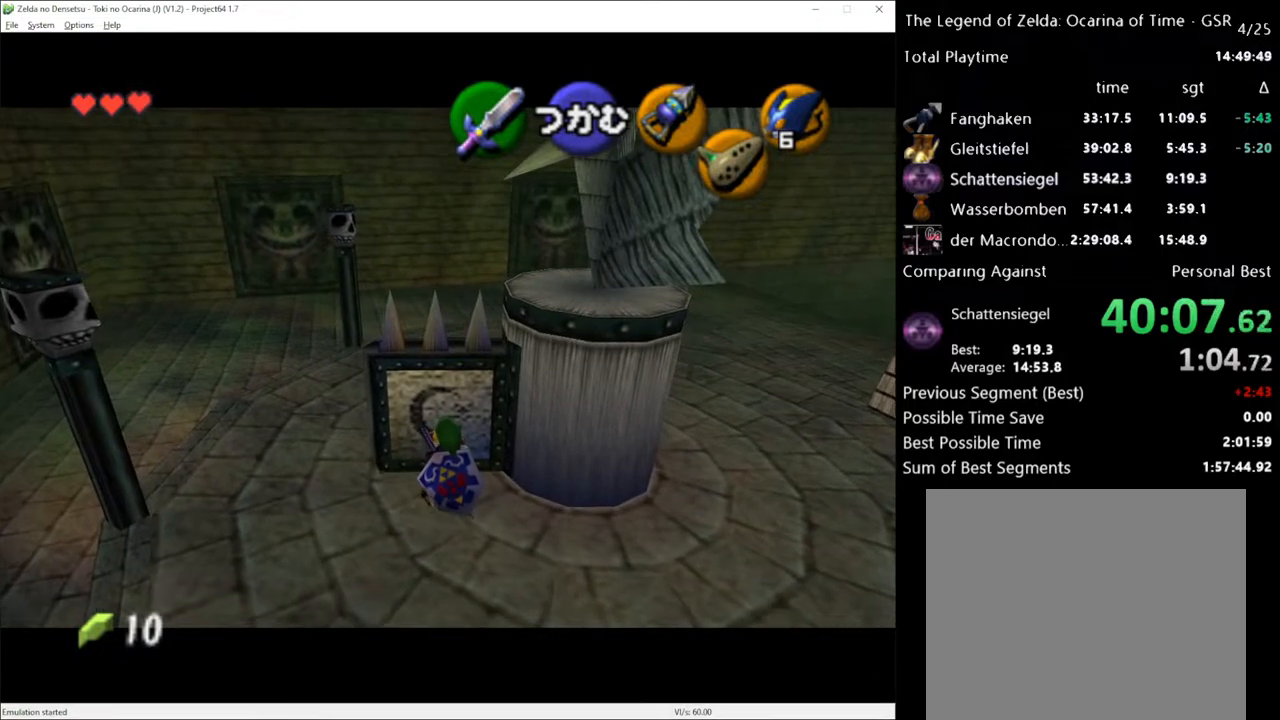
{"buttons": [], "left_stick": "center", "right_stick": "center", "events": []}
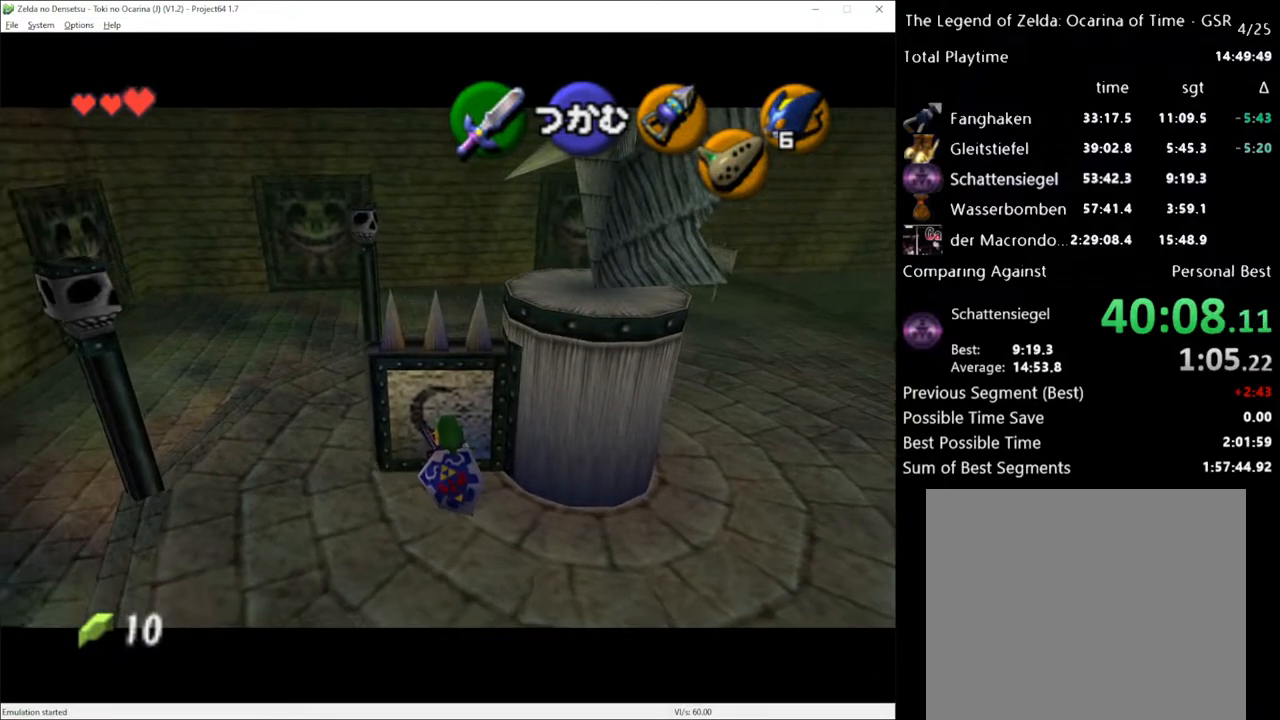
{"buttons": [], "left_stick": "left", "right_stick": "center", "events": [[233, "left_stick", "left"]]}
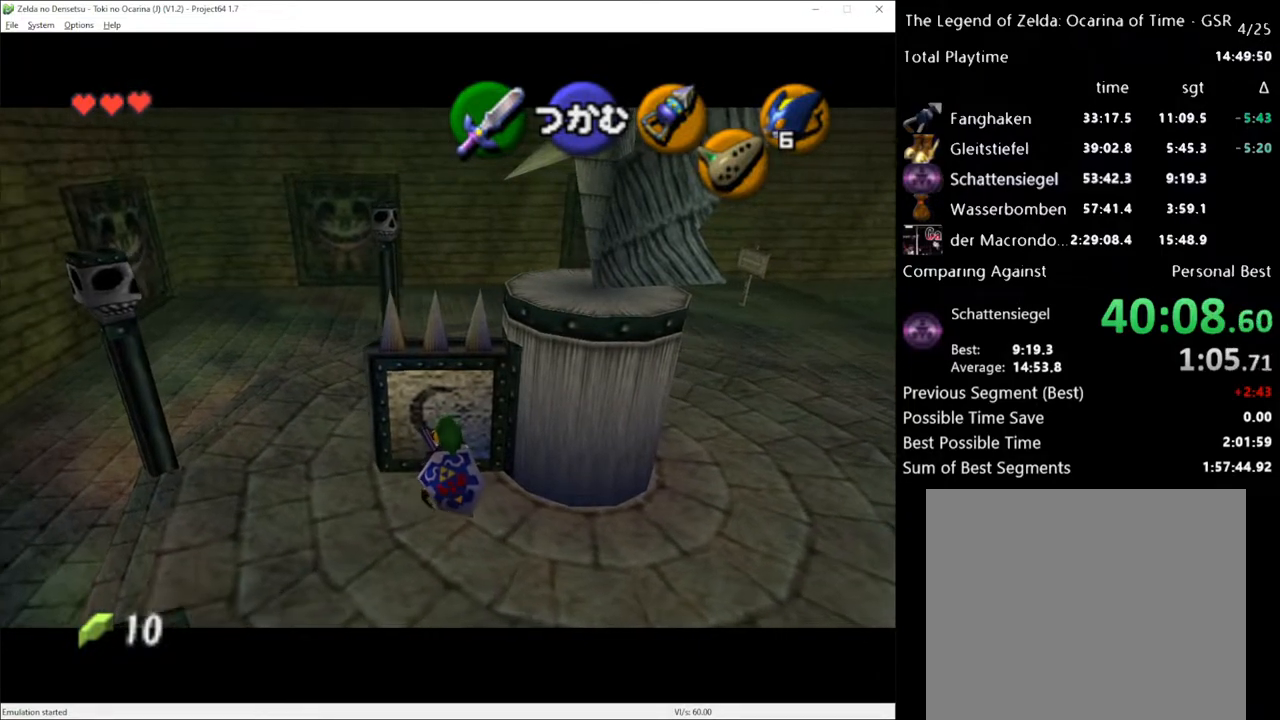
{"buttons": [], "left_stick": "up-left", "right_stick": "center", "events": [[133, "left_stick", "up-left"]]}
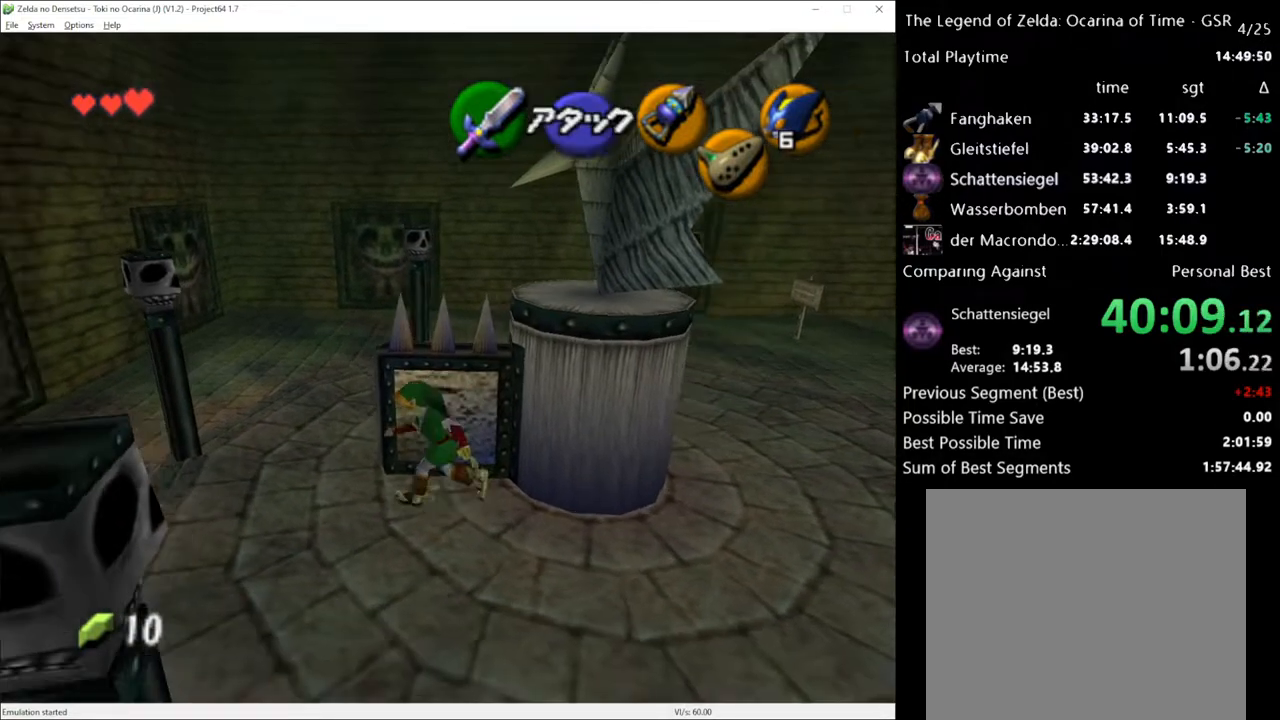
{"buttons": [], "left_stick": "up-left", "right_stick": "center", "events": [[167, "A", "down"], [267, "A", "up"]]}
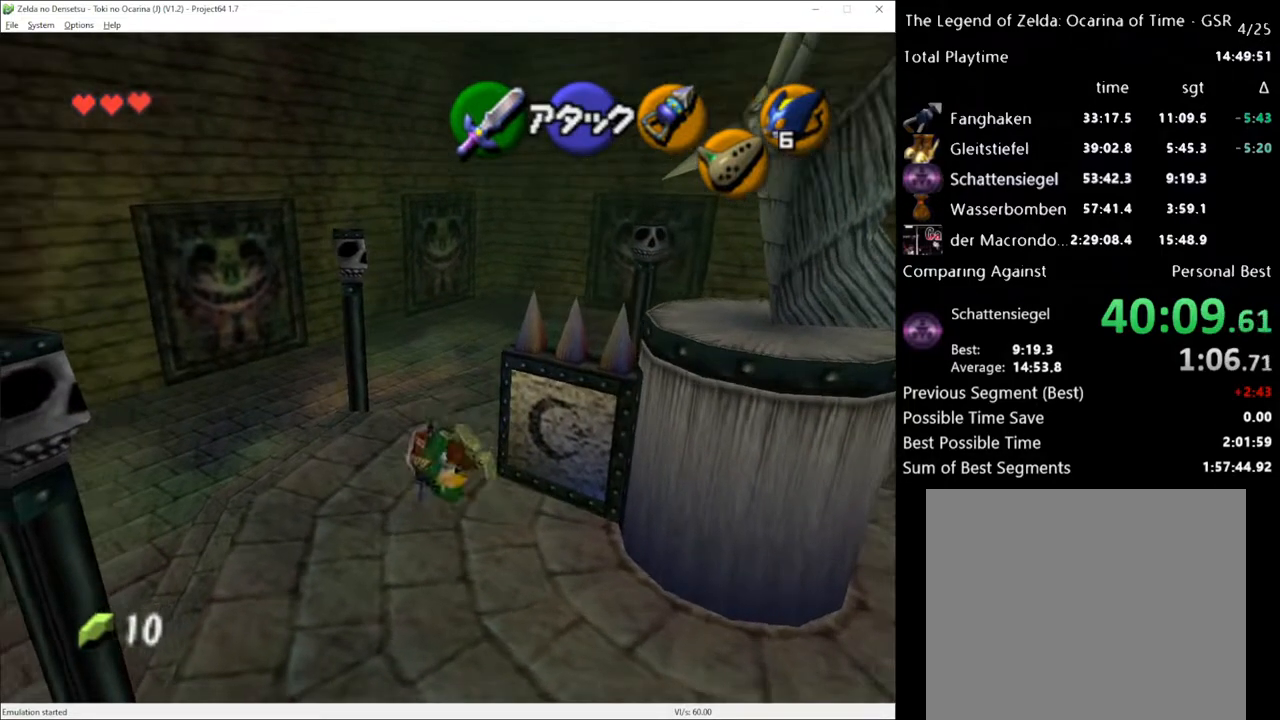
{"buttons": [], "left_stick": "center", "right_stick": "center", "events": [[217, "left_stick", "center"]]}
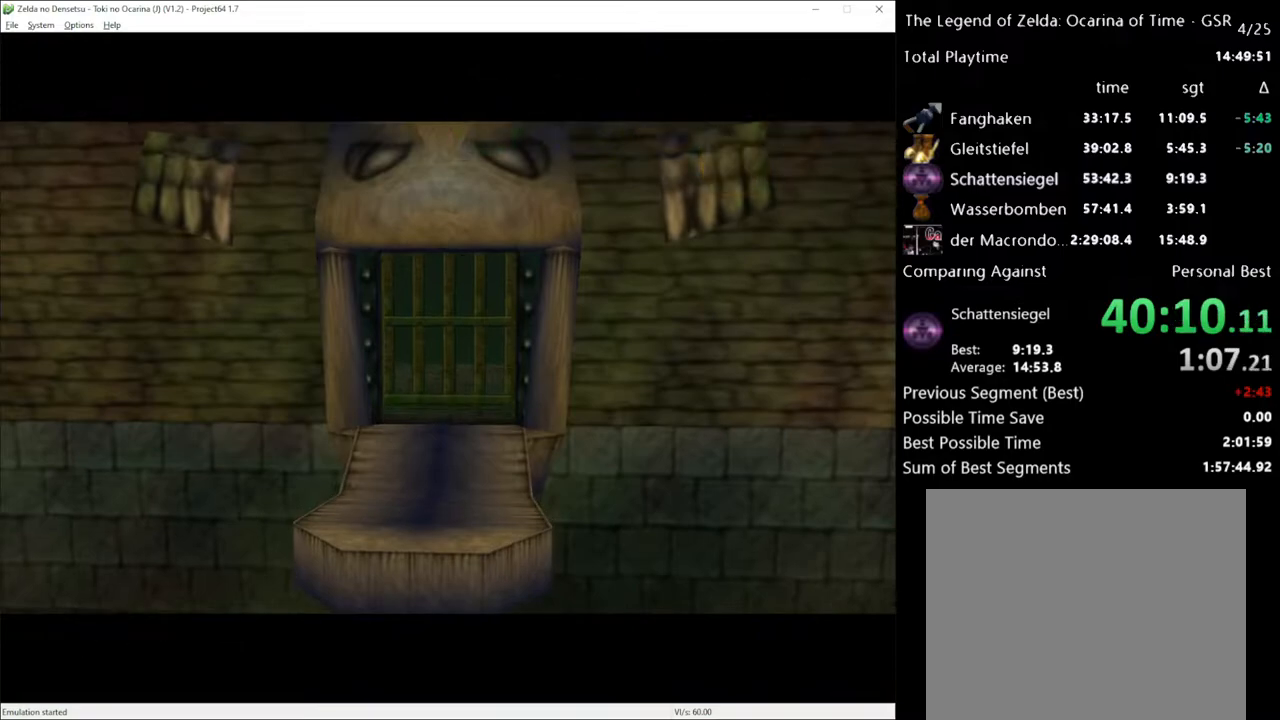
{"buttons": [], "left_stick": "center", "right_stick": "center", "events": []}
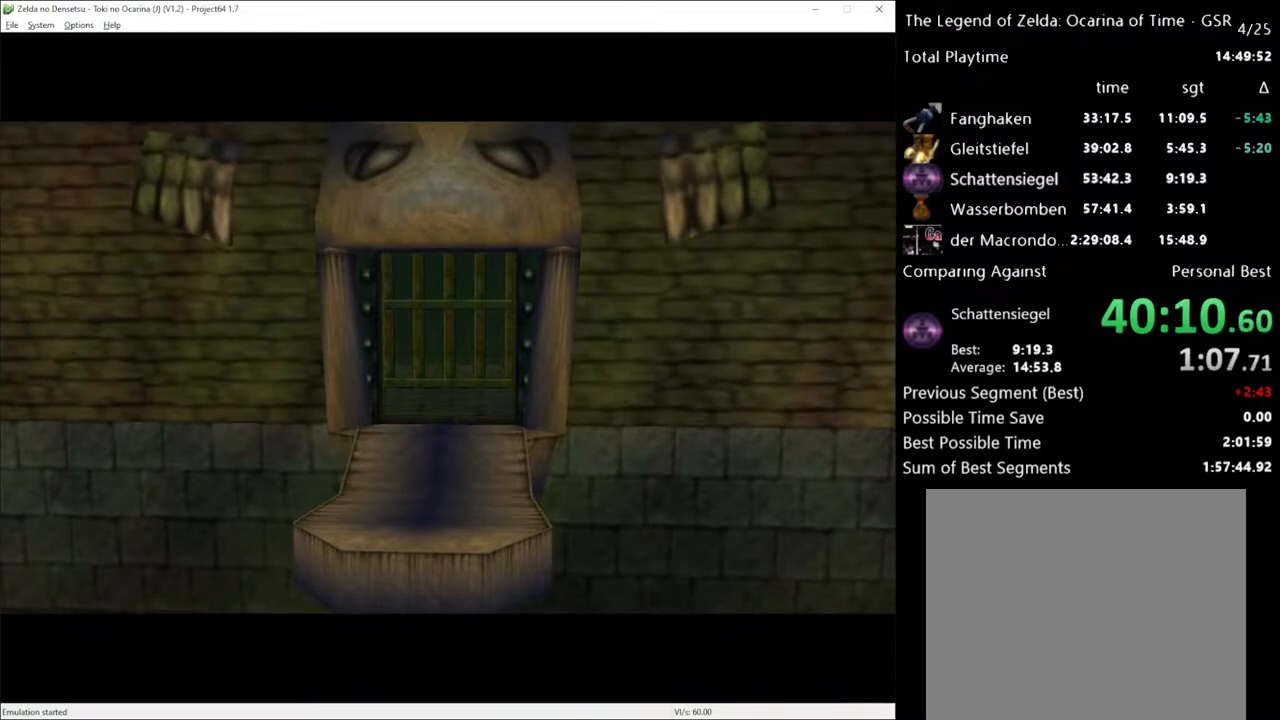
{"buttons": [], "left_stick": "up", "right_stick": "center", "events": [[117, "left_stick", "up"]]}
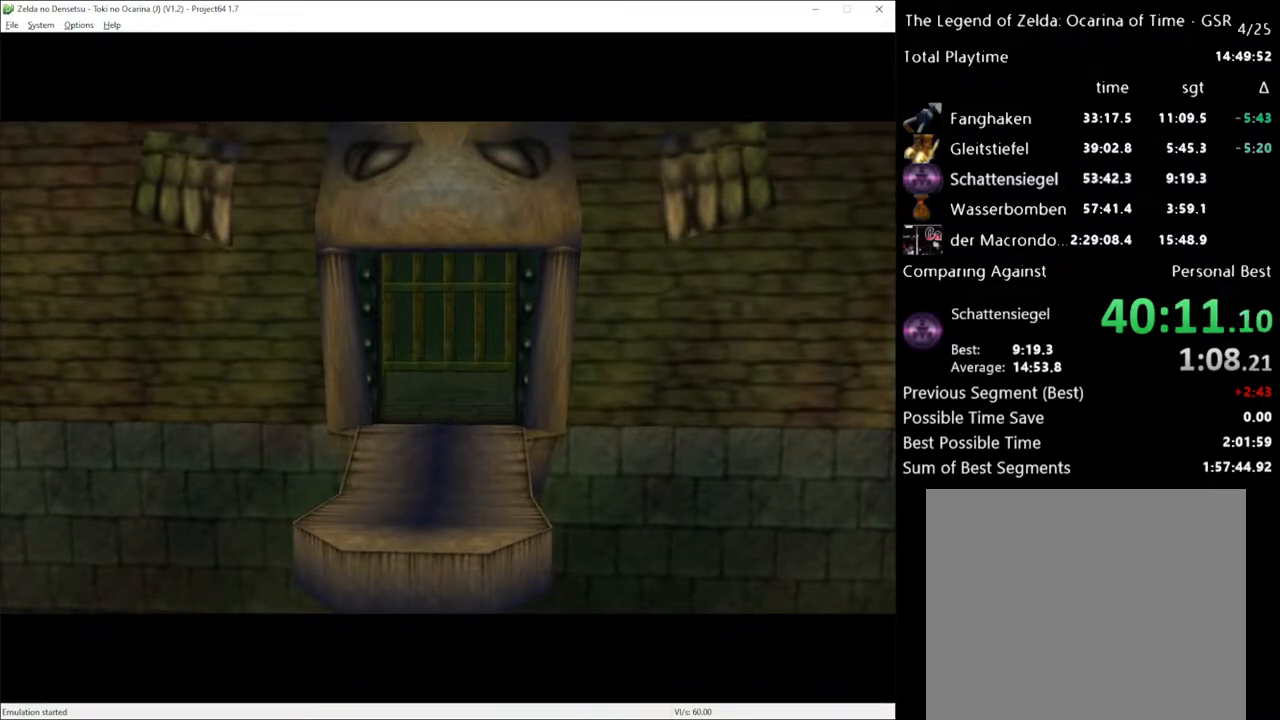
{"buttons": [], "left_stick": "up-right", "right_stick": "center", "events": [[383, "left_stick", "up-right"]]}
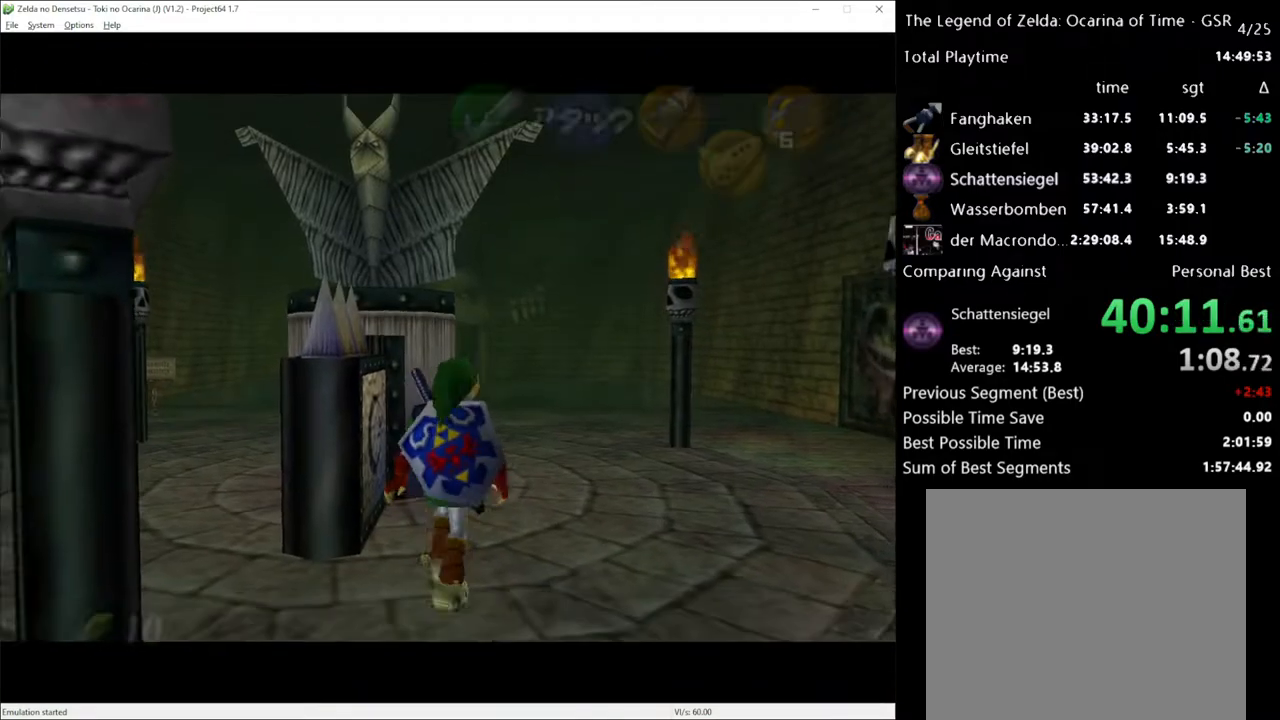
{"buttons": [], "left_stick": "up", "right_stick": "center", "events": [[50, "left_stick", "up"], [267, "A", "down"], [417, "A", "up"]]}
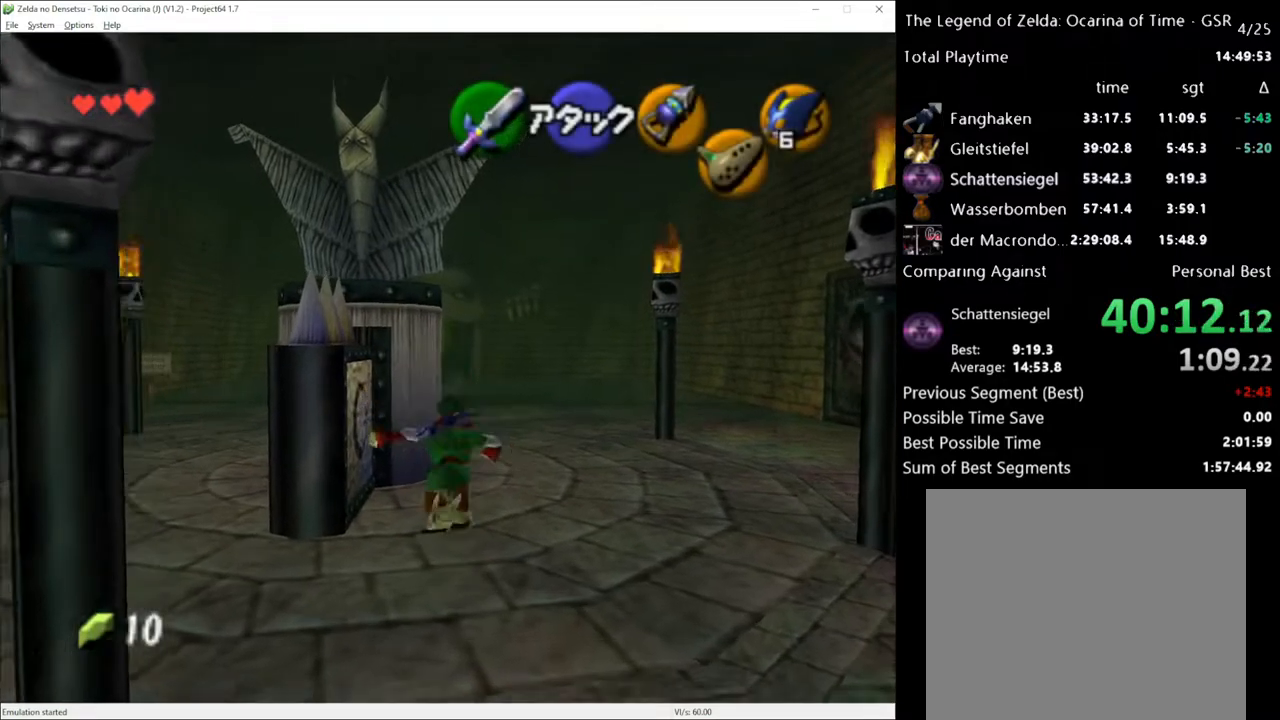
{"buttons": [], "left_stick": "up", "right_stick": "center", "events": []}